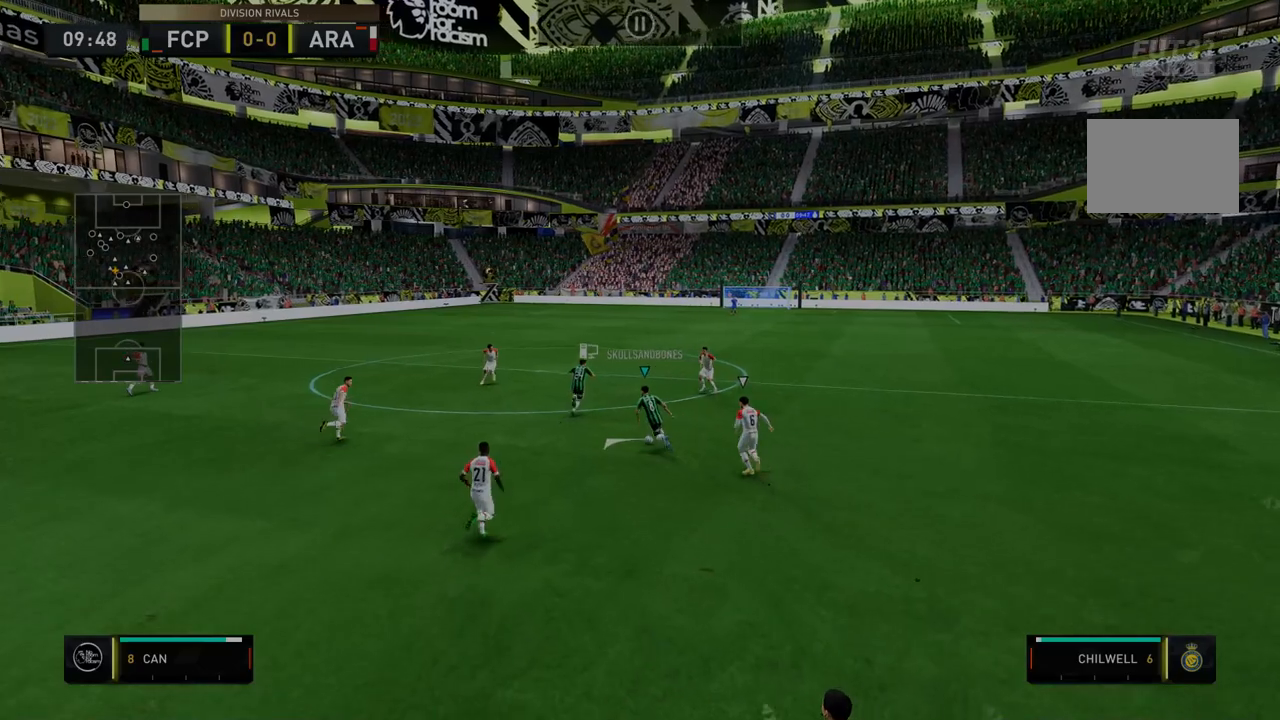
Gameplay with a controller (Xbox layout); each line is a JSON object with the inputs held at the frame after it. "events" lists button and stick changes between this image and that frame as [ms after this image, input, new state], when the widget could be followed in between. Not read: L3 R3.
{"buttons": ["R2"], "left_stick": "center", "right_stick": "center", "events": []}
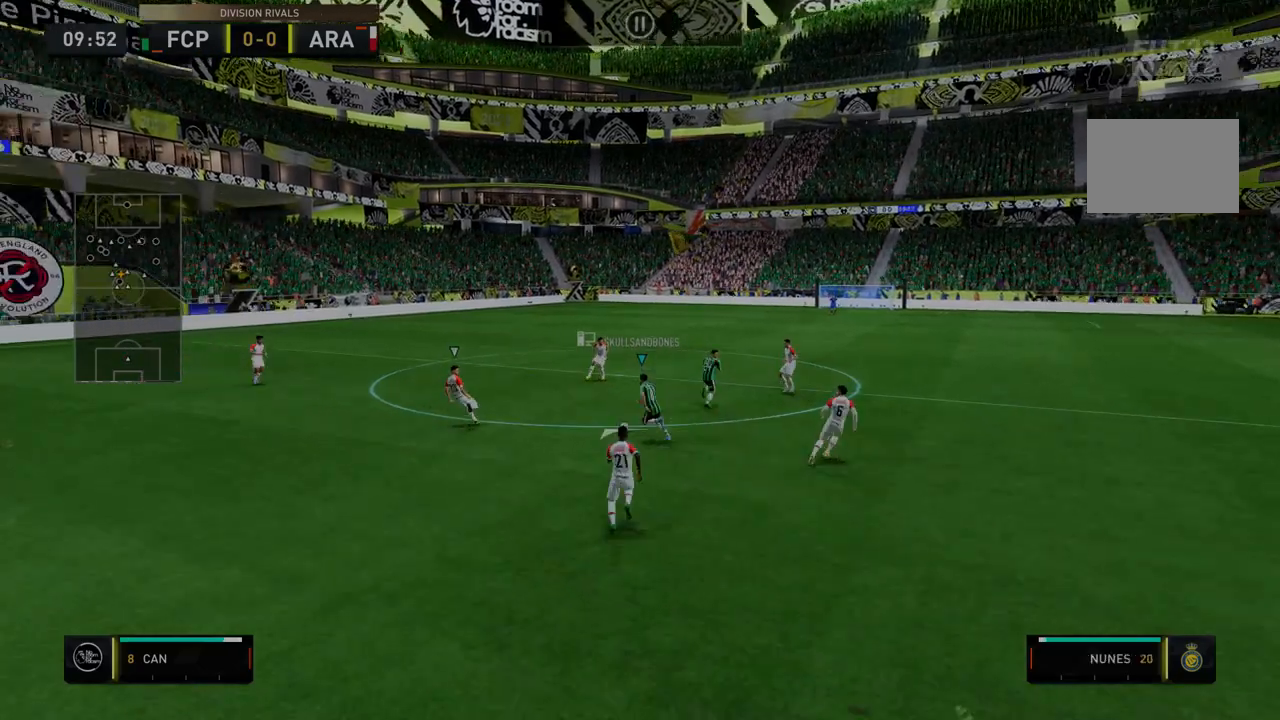
{"buttons": ["R2"], "left_stick": "right", "right_stick": "center", "events": [[71, "left_stick", "right"]]}
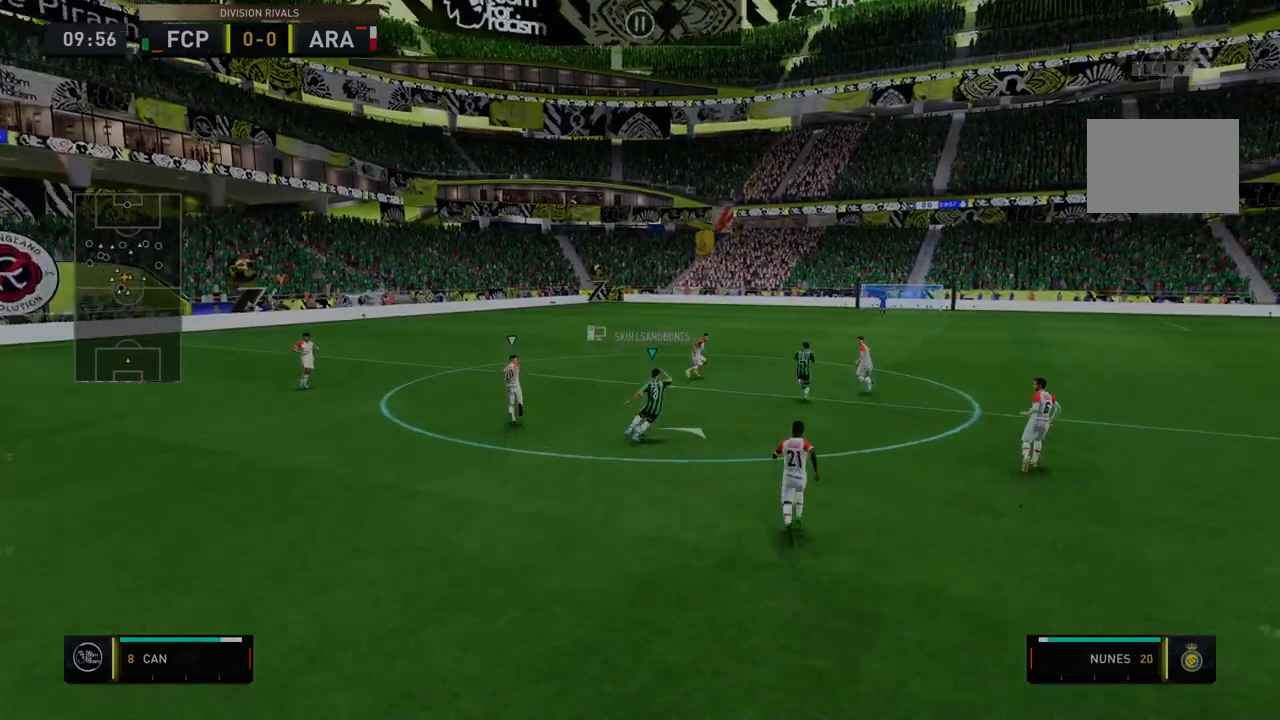
{"buttons": ["R2"], "left_stick": "right", "right_stick": "center", "events": []}
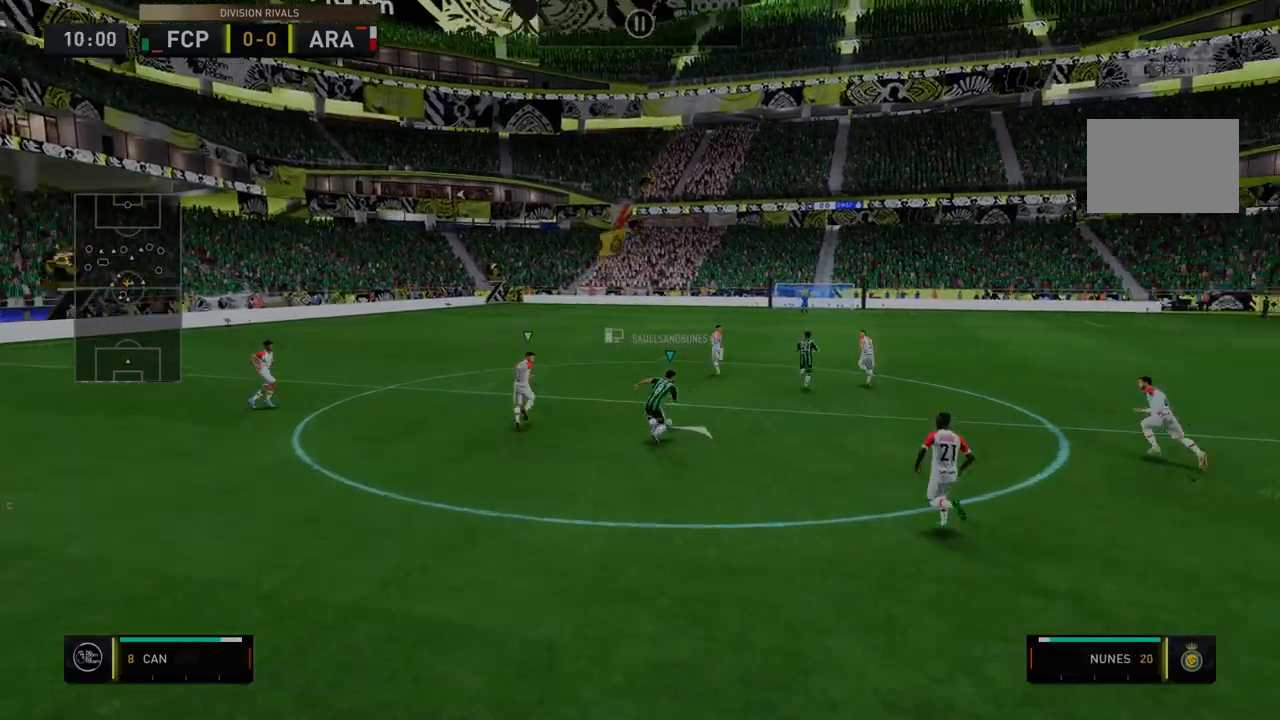
{"buttons": ["R2"], "left_stick": "right", "right_stick": "center", "events": []}
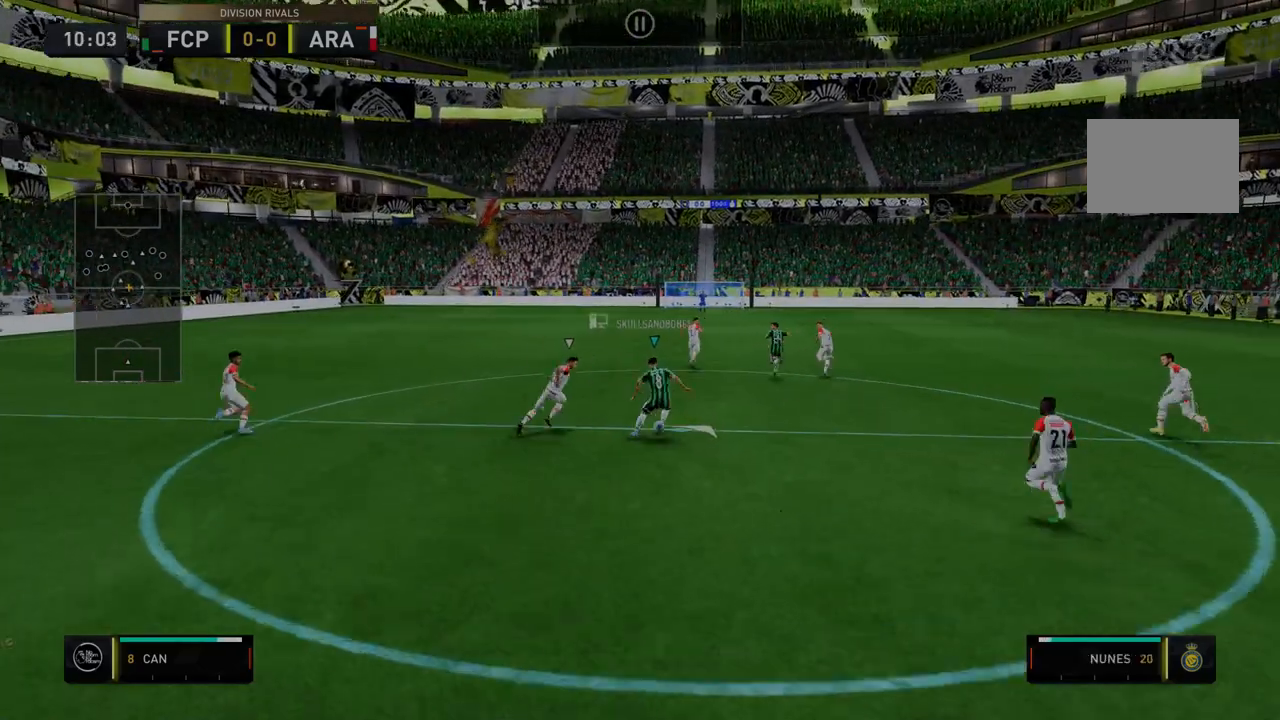
{"buttons": ["R2"], "left_stick": "right", "right_stick": "center", "events": []}
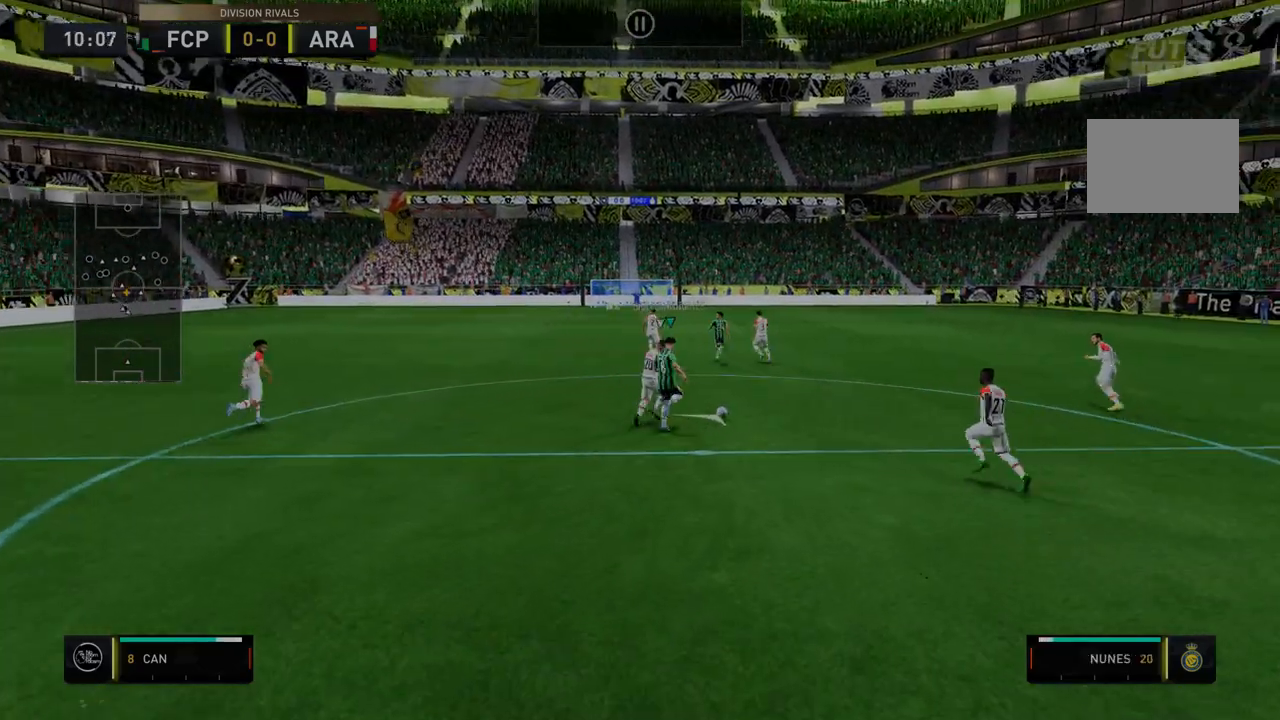
{"buttons": ["R2"], "left_stick": "right", "right_stick": "center", "events": []}
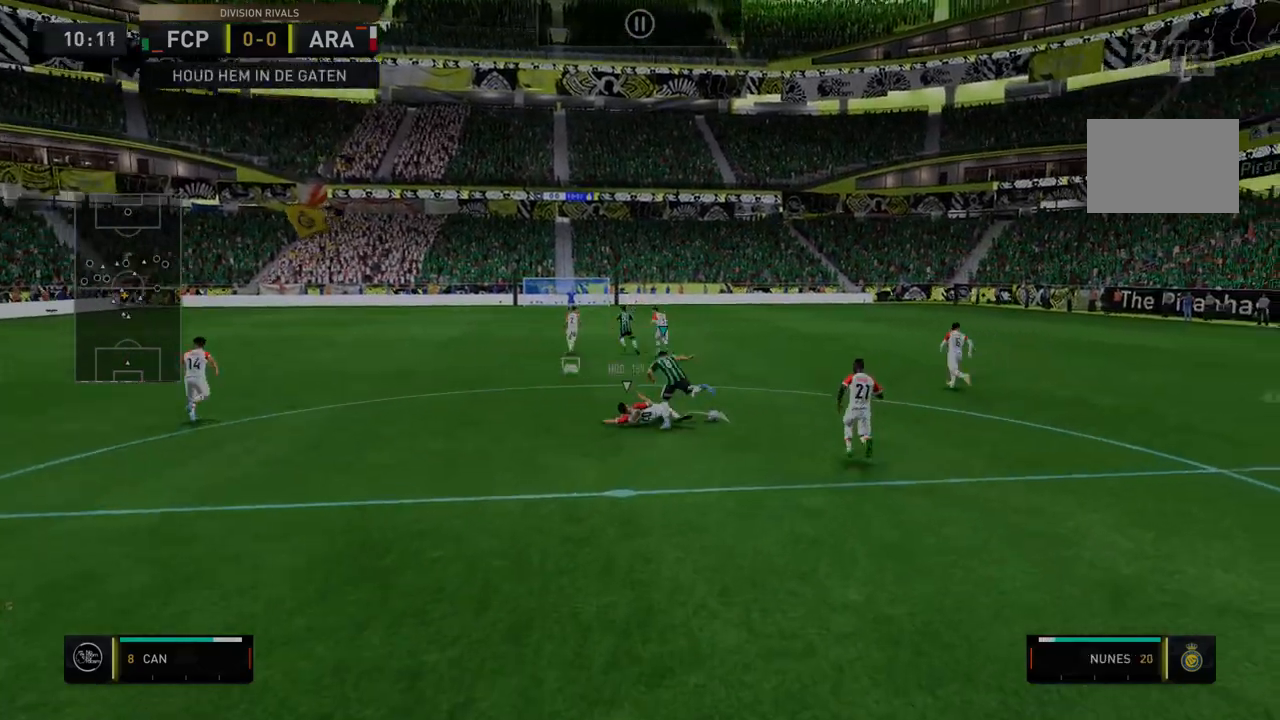
{"buttons": ["R2"], "left_stick": "right", "right_stick": "center", "events": []}
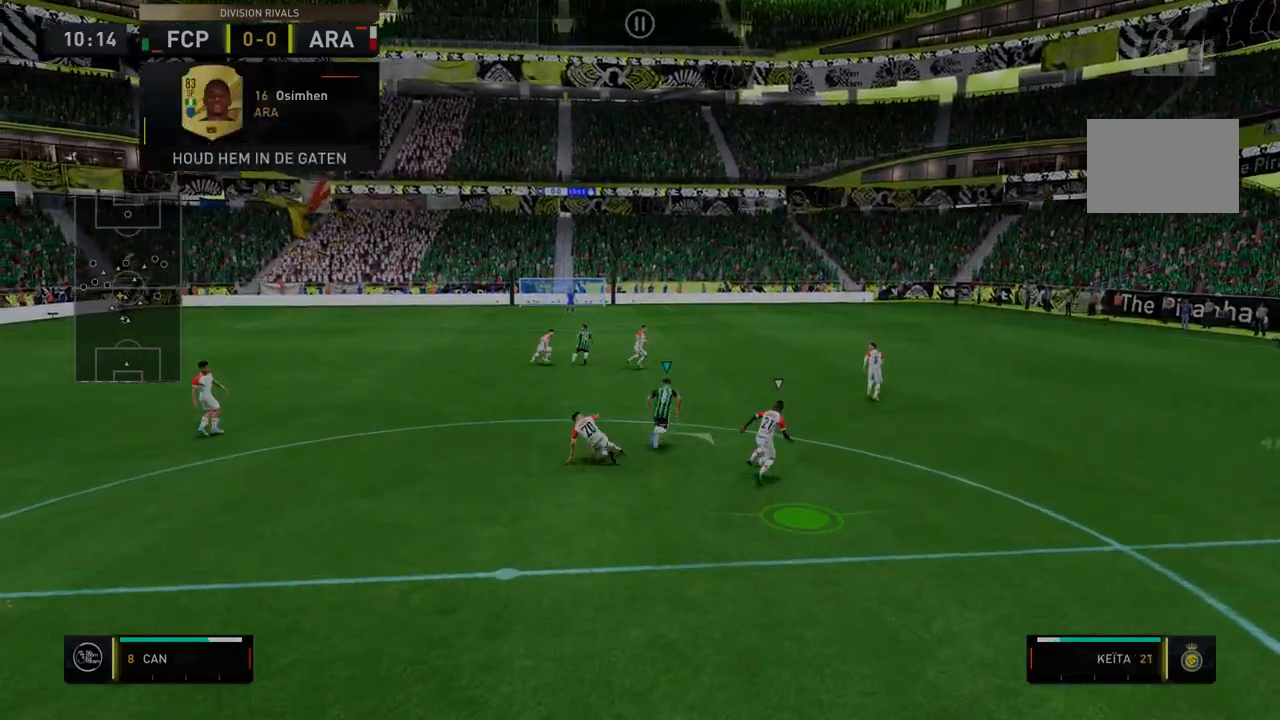
{"buttons": ["R2"], "left_stick": "right", "right_stick": "center", "events": []}
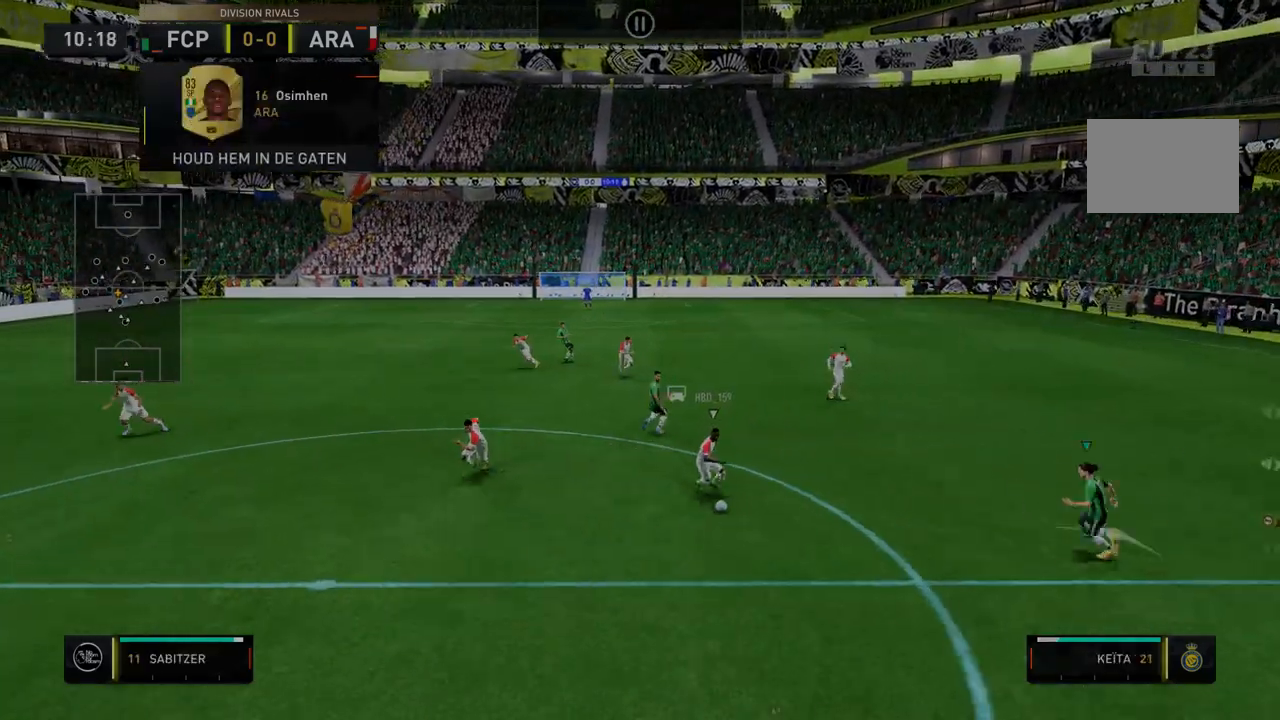
{"buttons": ["R2"], "left_stick": "down-right", "right_stick": "center", "events": [[36, "left_stick", "down-right"]]}
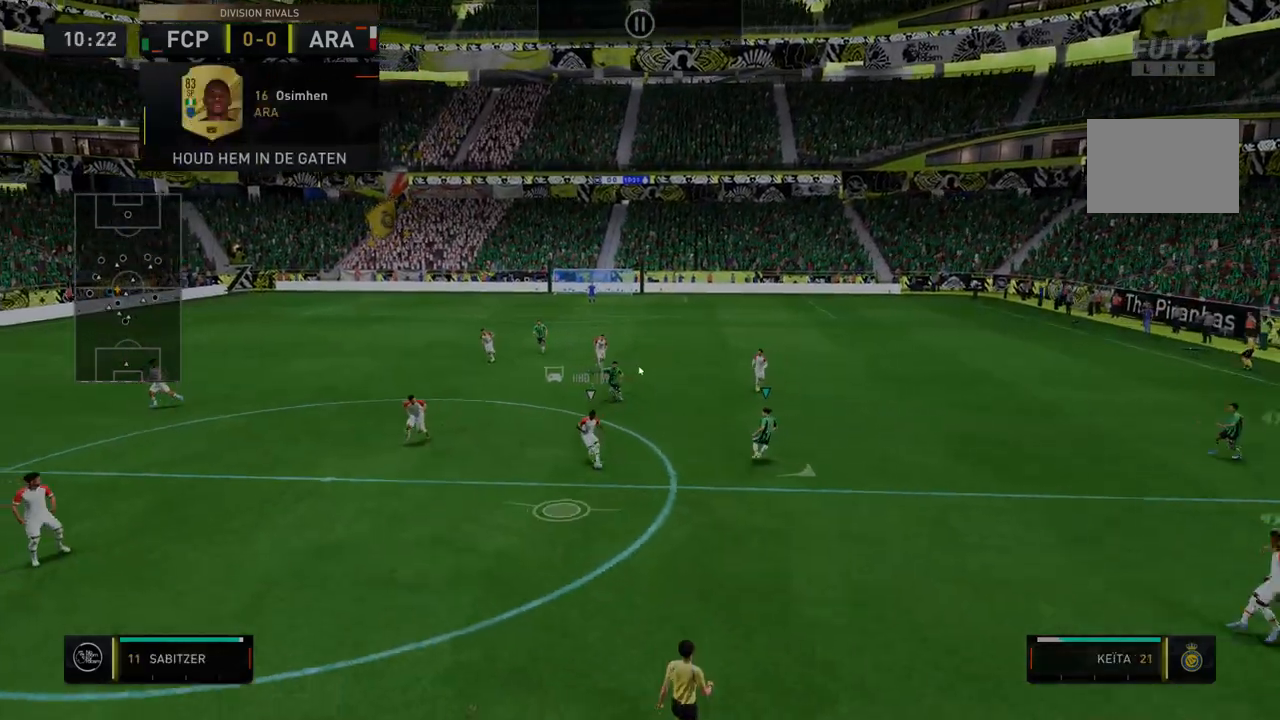
{"buttons": ["R2"], "left_stick": "down-right", "right_stick": "center", "events": []}
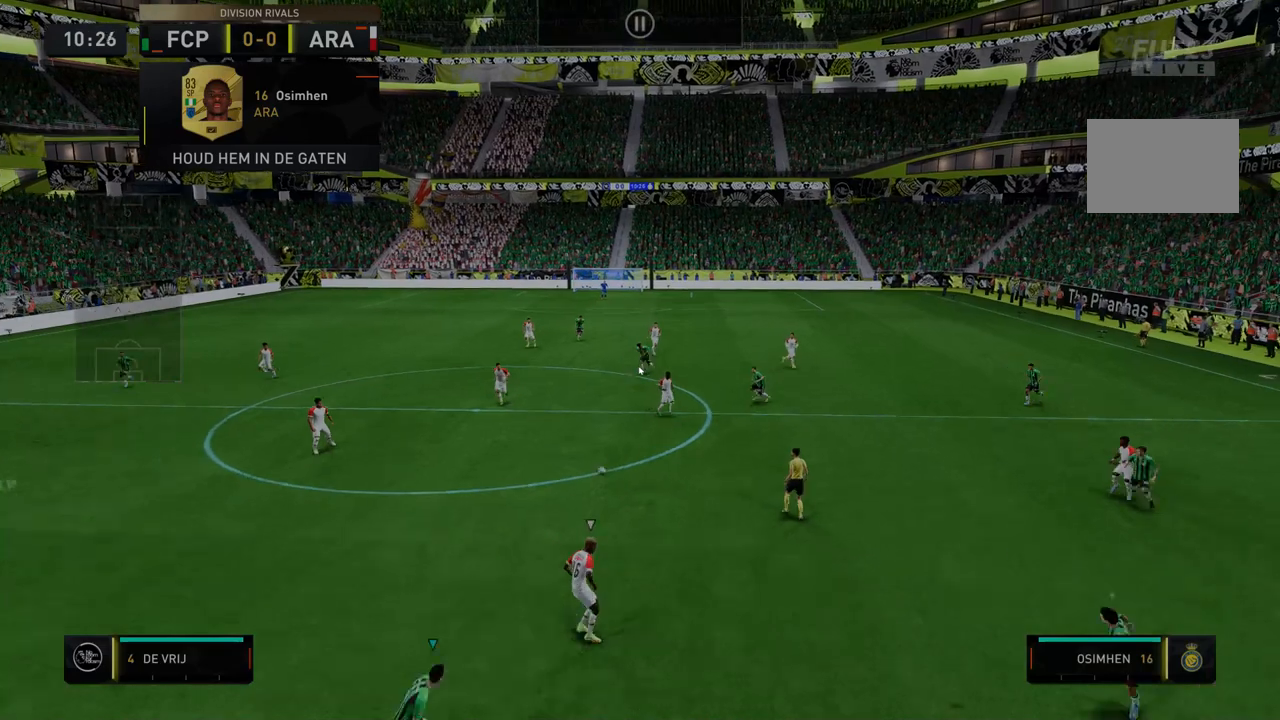
{"buttons": ["R2"], "left_stick": "down", "right_stick": "center", "events": [[36, "left_stick", "down"]]}
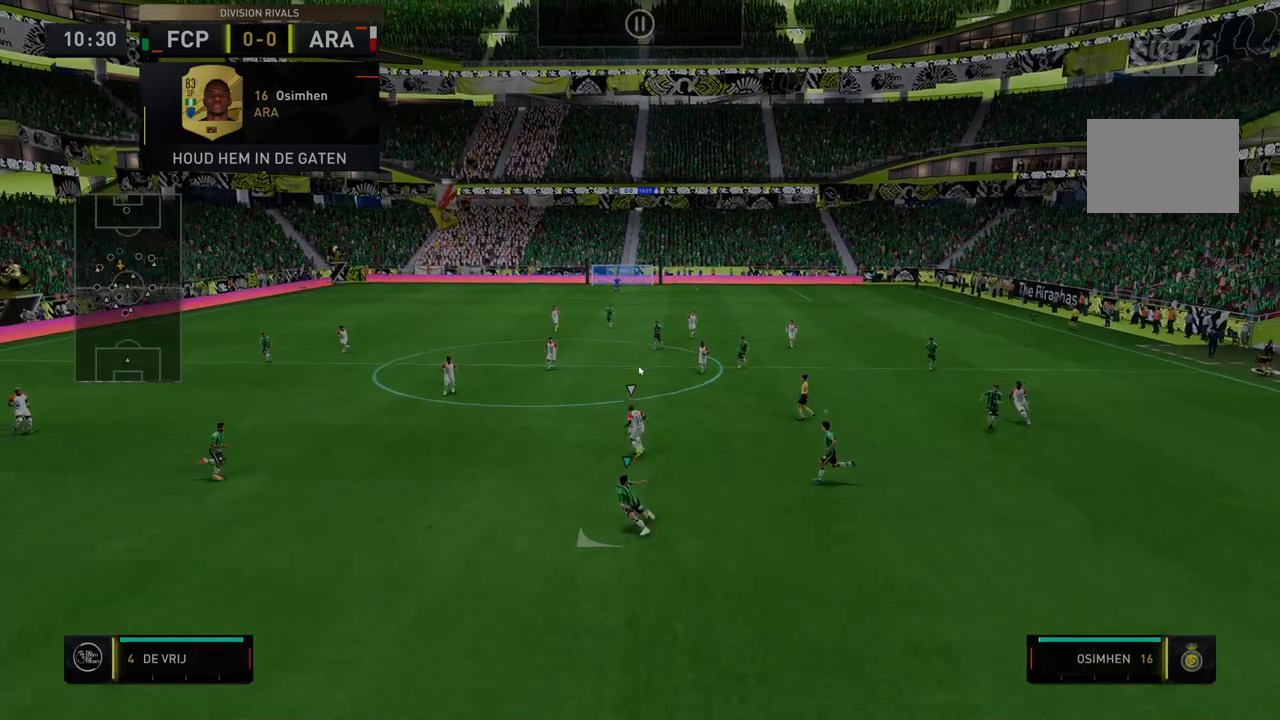
{"buttons": ["R2"], "left_stick": "down", "right_stick": "center", "events": []}
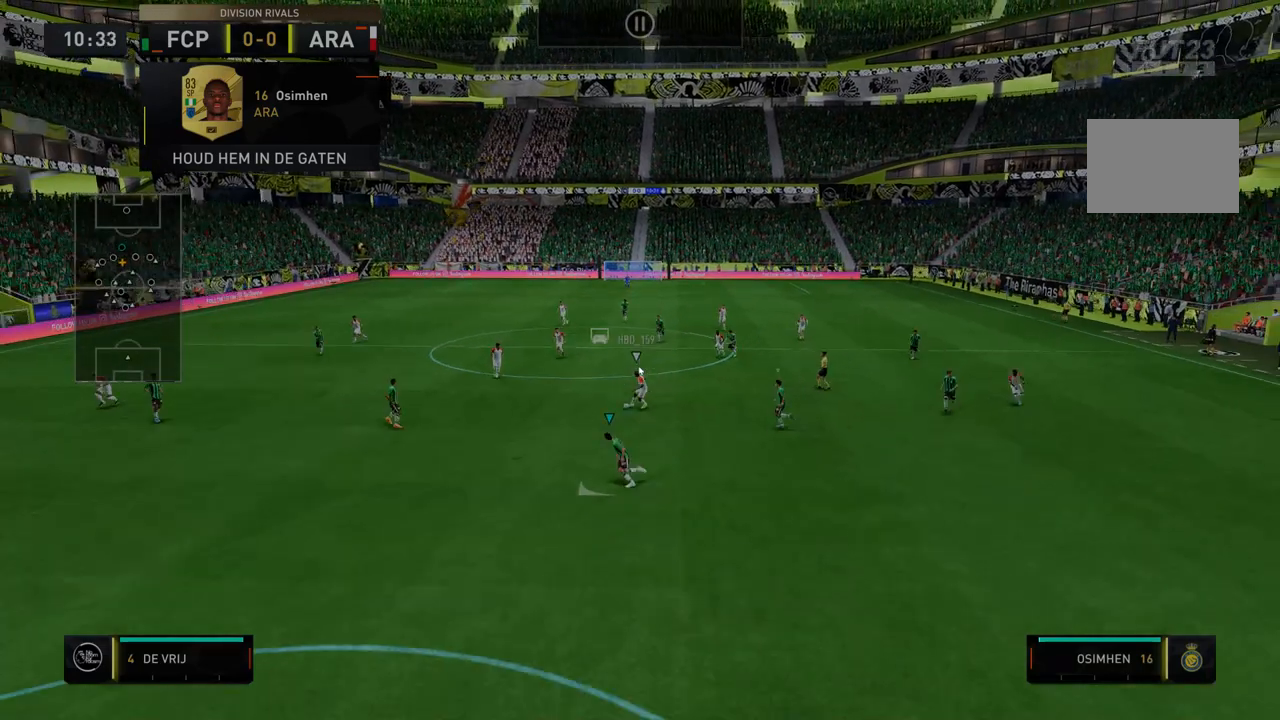
{"buttons": ["R2"], "left_stick": "down", "right_stick": "center", "events": []}
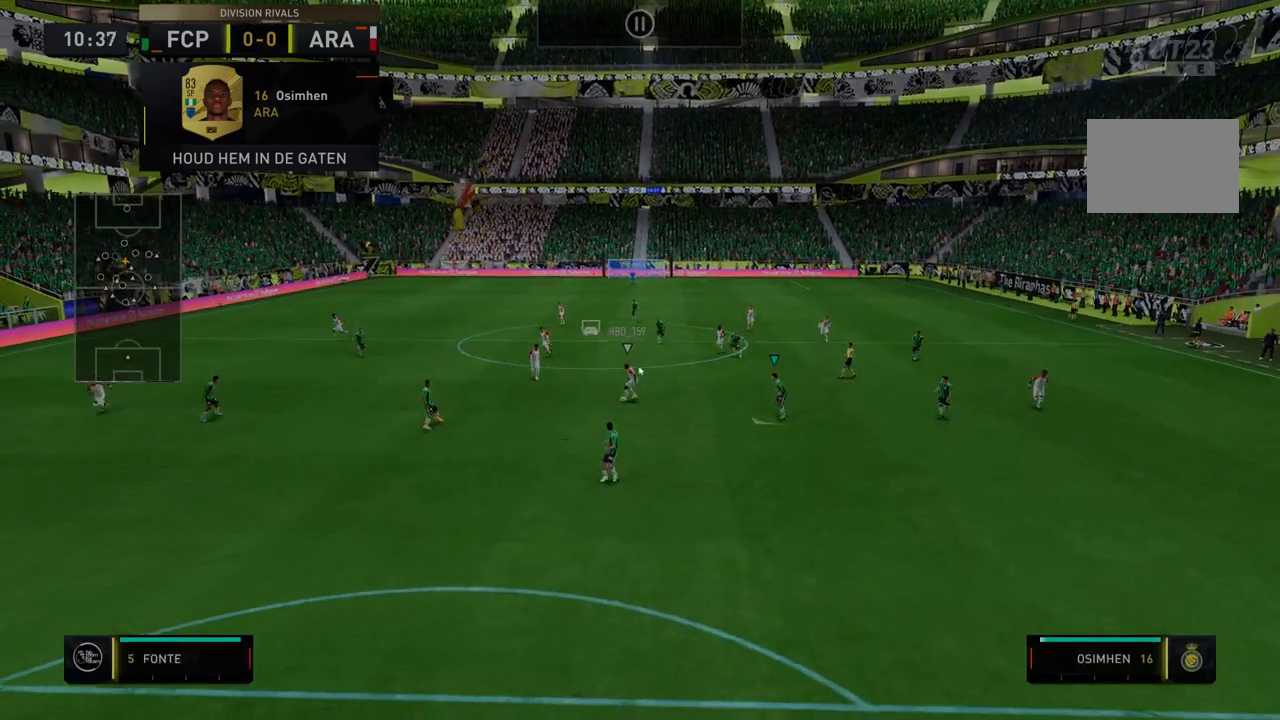
{"buttons": ["R2"], "left_stick": "center", "right_stick": "center", "events": [[71, "left_stick", "down-left"], [249, "left_stick", "center"]]}
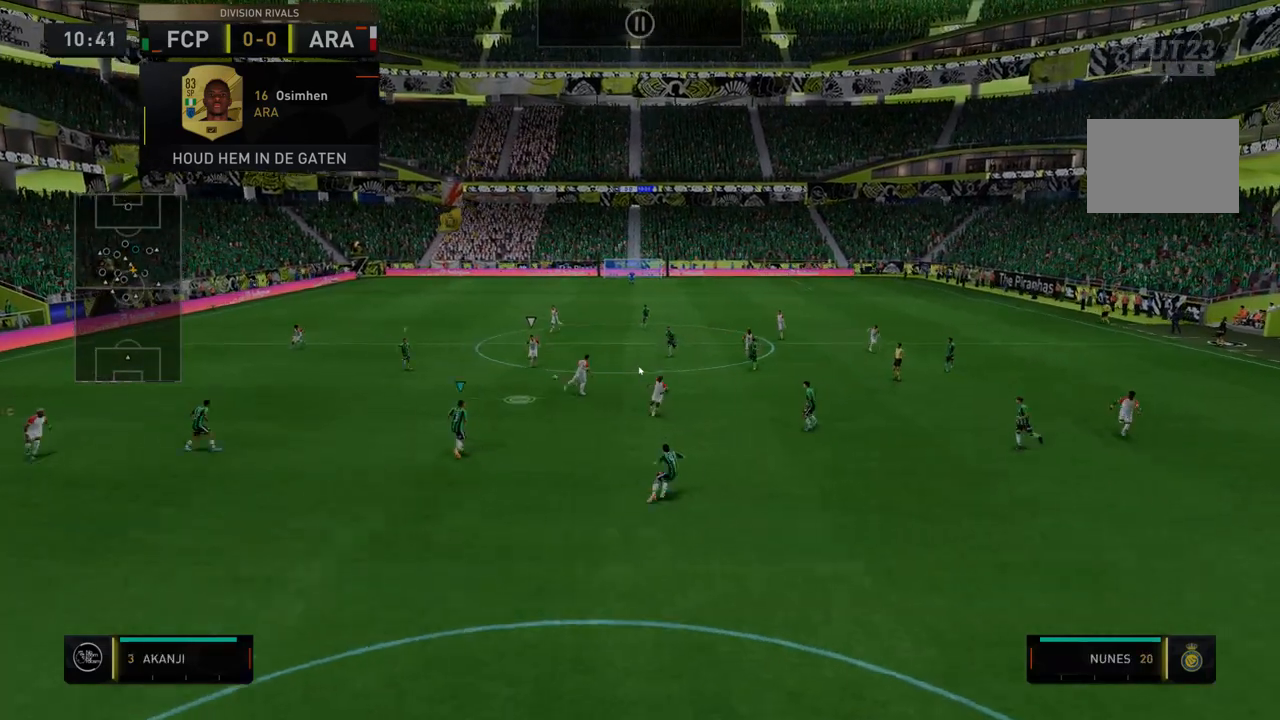
{"buttons": ["R2"], "left_stick": "down", "right_stick": "center", "events": [[72, "R2", "up"], [107, "left_stick", "up-right"], [179, "R2", "down"], [285, "left_stick", "center"], [321, "L1", "down"], [392, "L1", "up"], [499, "left_stick", "down"]]}
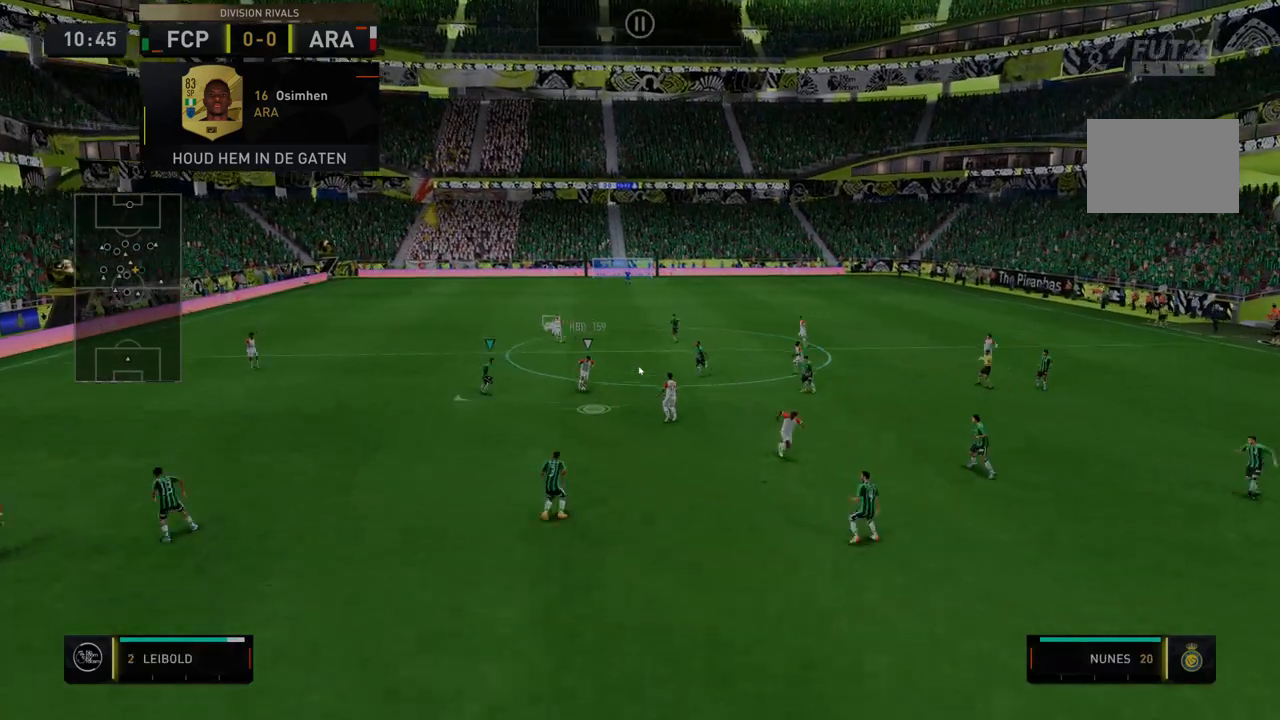
{"buttons": ["R2"], "left_stick": "down-right", "right_stick": "center", "events": [[464, "left_stick", "down-right"]]}
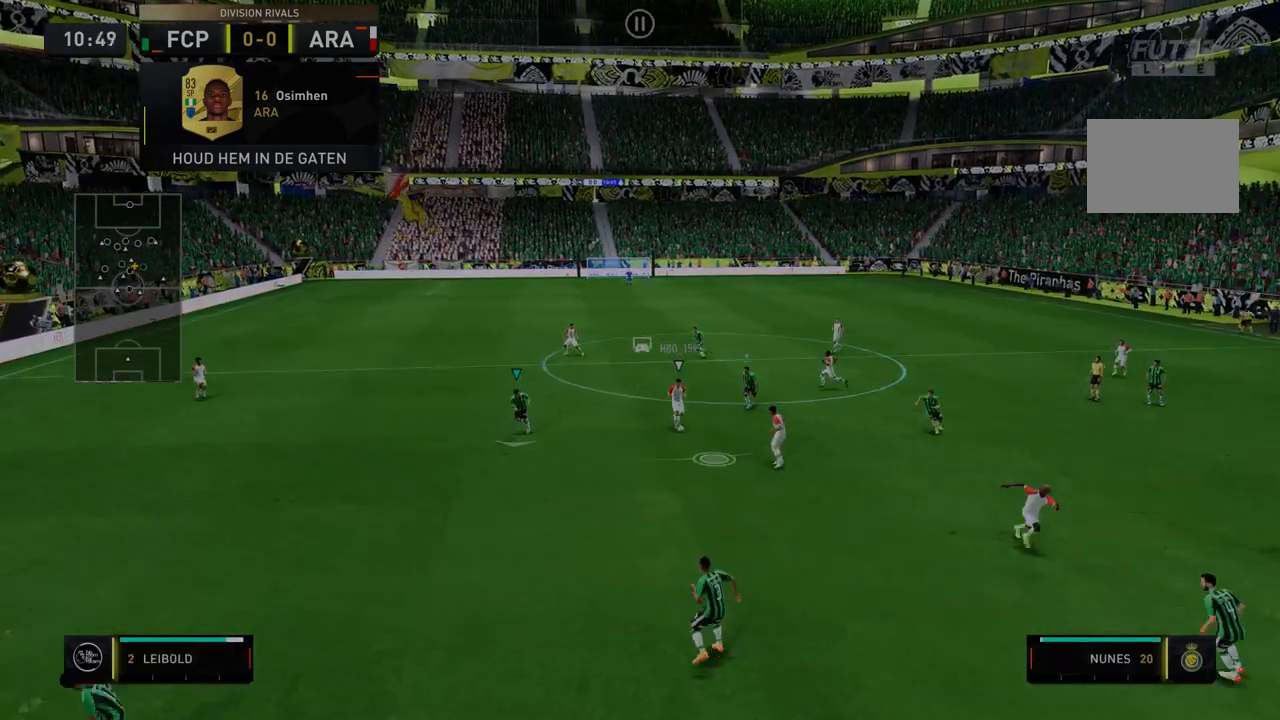
{"buttons": ["R2"], "left_stick": "down-right", "right_stick": "center", "events": []}
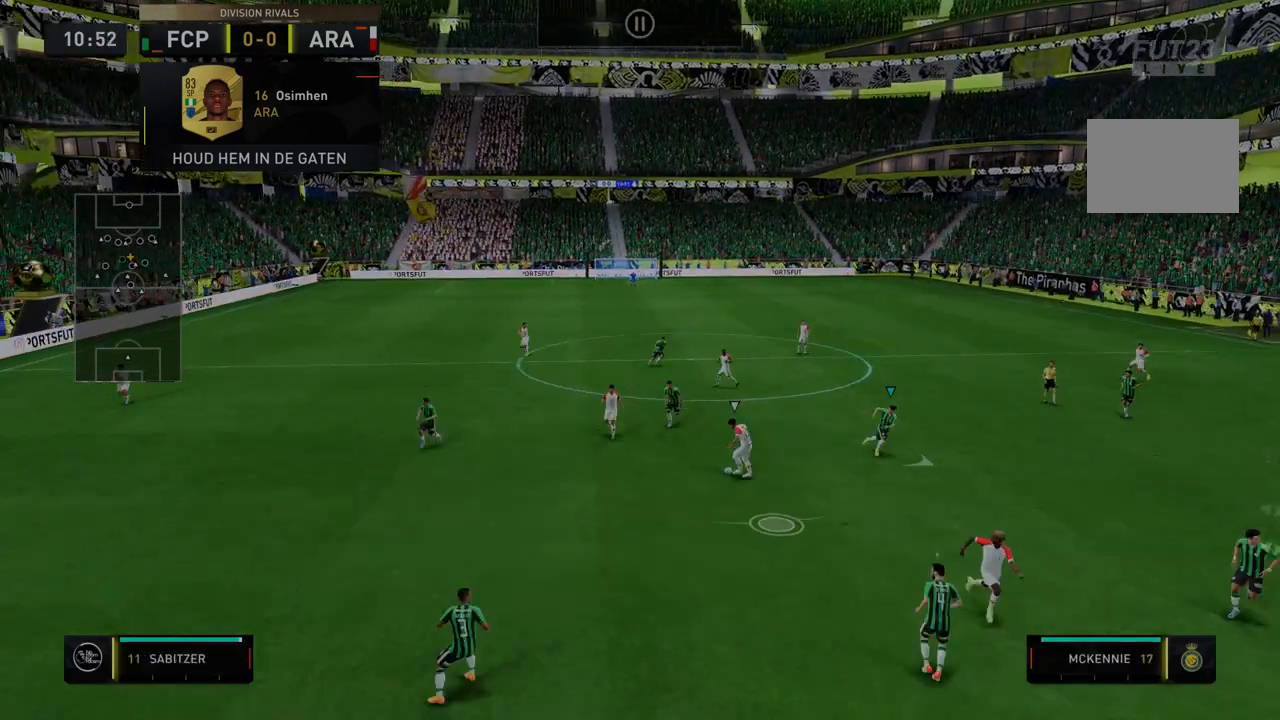
{"buttons": ["R2"], "left_stick": "down-right", "right_stick": "center", "events": []}
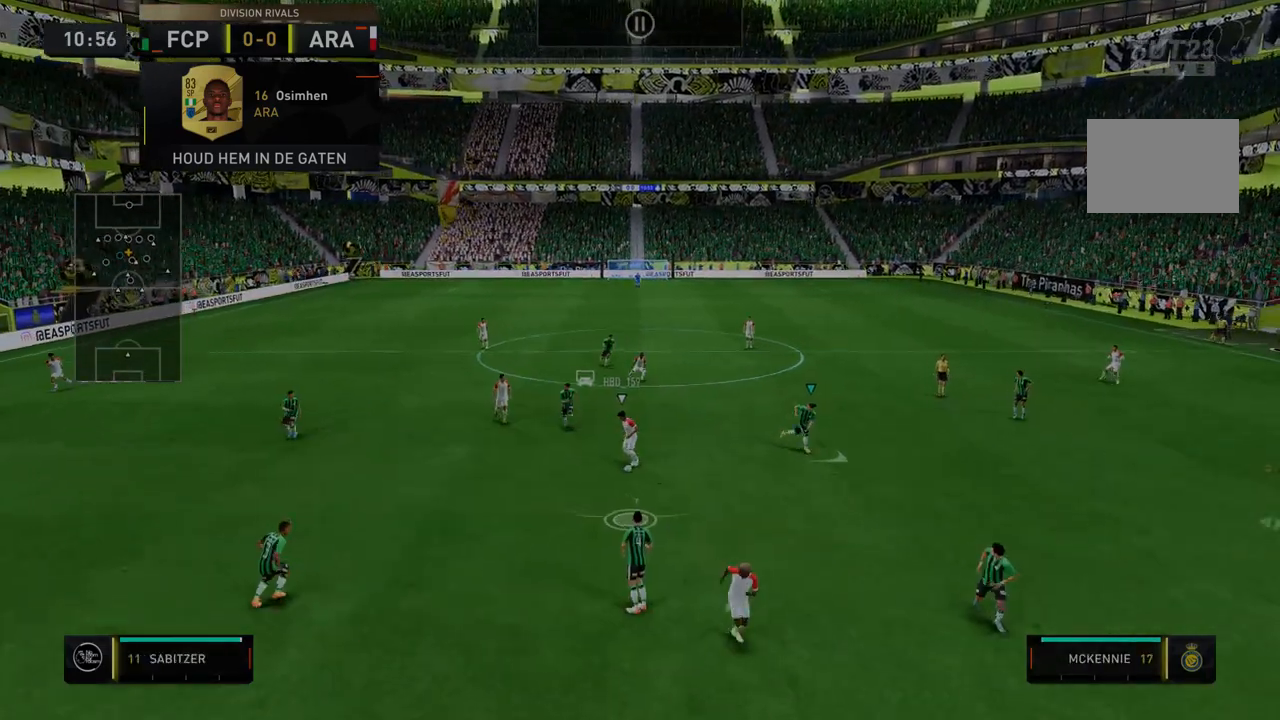
{"buttons": ["R2"], "left_stick": "down", "right_stick": "center", "events": [[36, "left_stick", "down"]]}
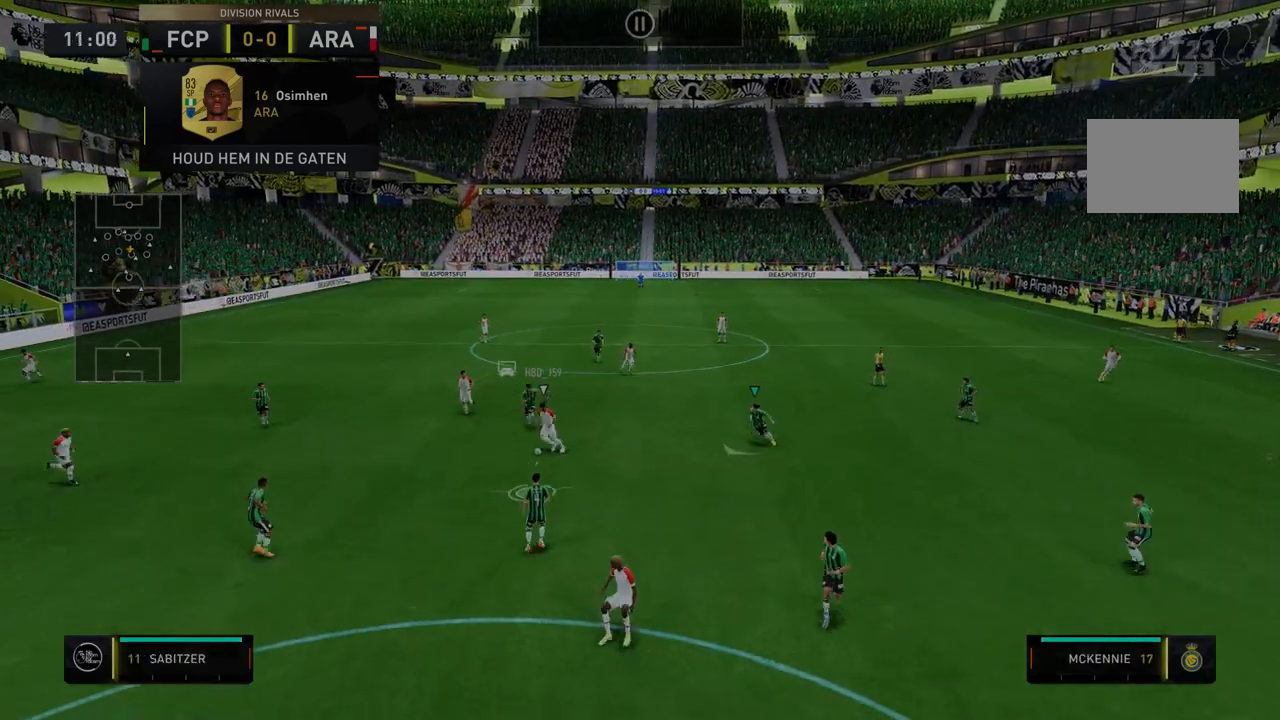
{"buttons": ["R2"], "left_stick": "down", "right_stick": "center", "events": []}
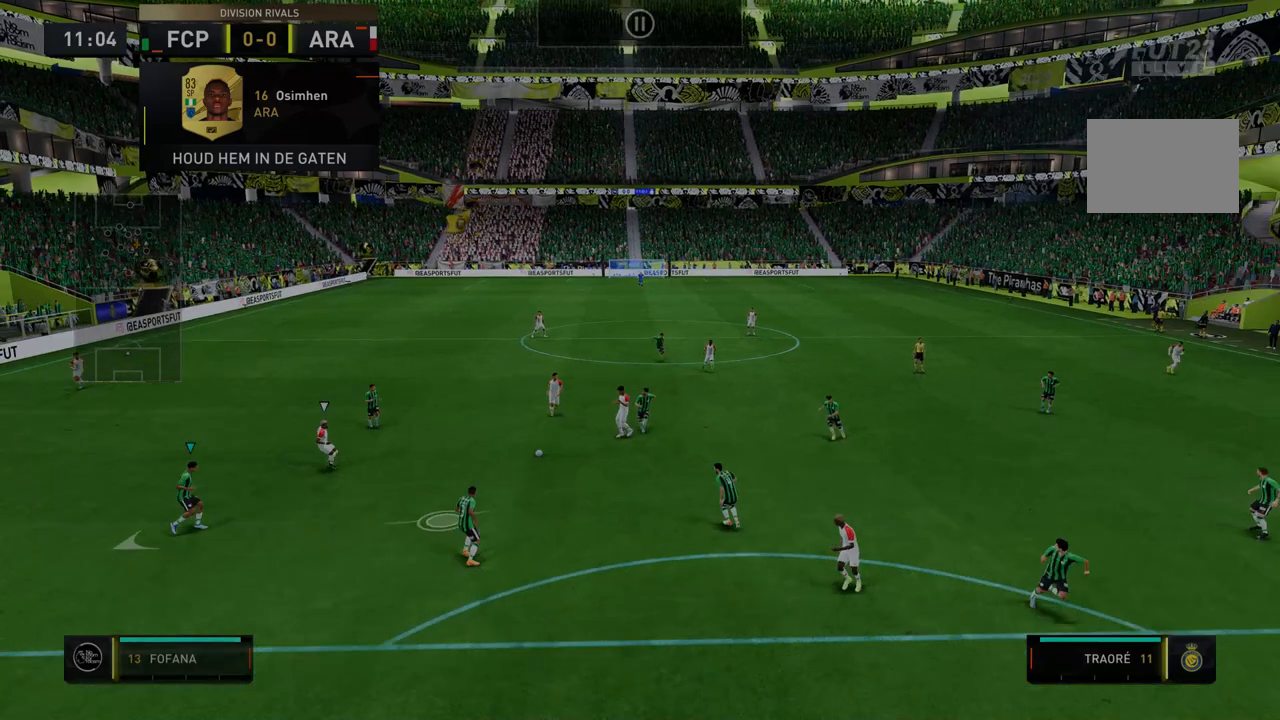
{"buttons": ["R2"], "left_stick": "down", "right_stick": "center", "events": []}
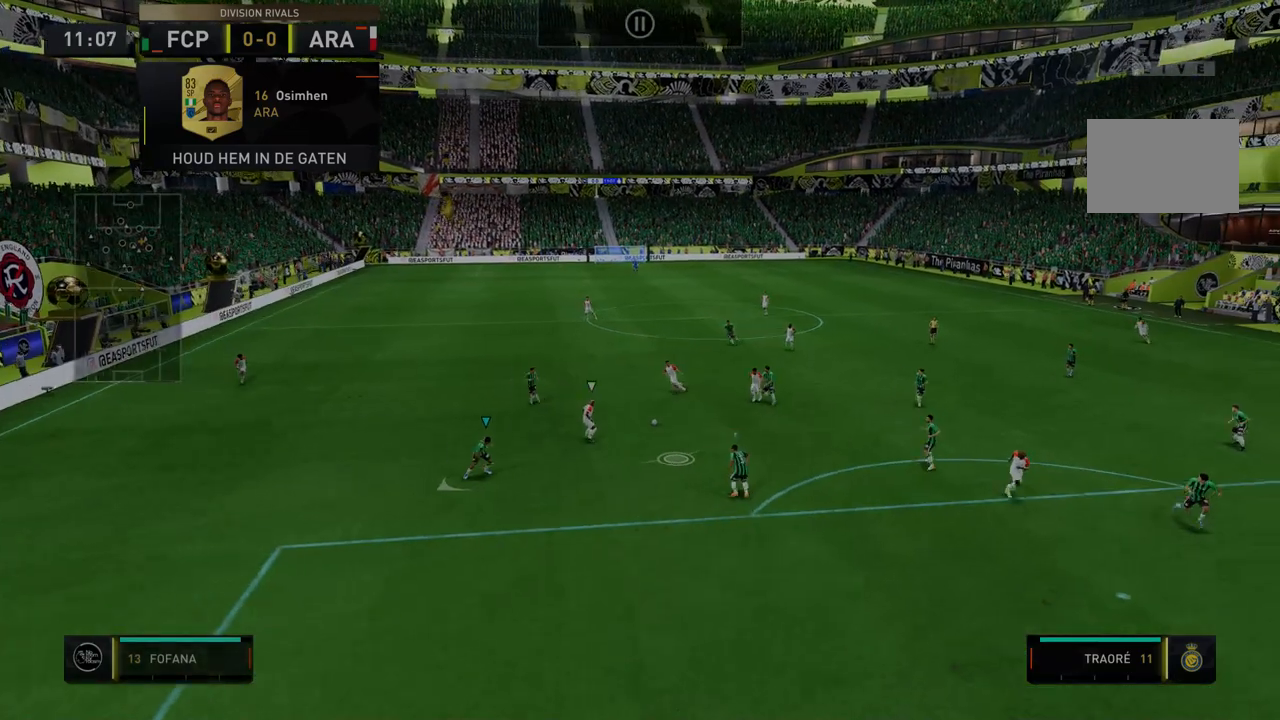
{"buttons": ["R2"], "left_stick": "down-right", "right_stick": "center", "events": [[463, "left_stick", "down-right"]]}
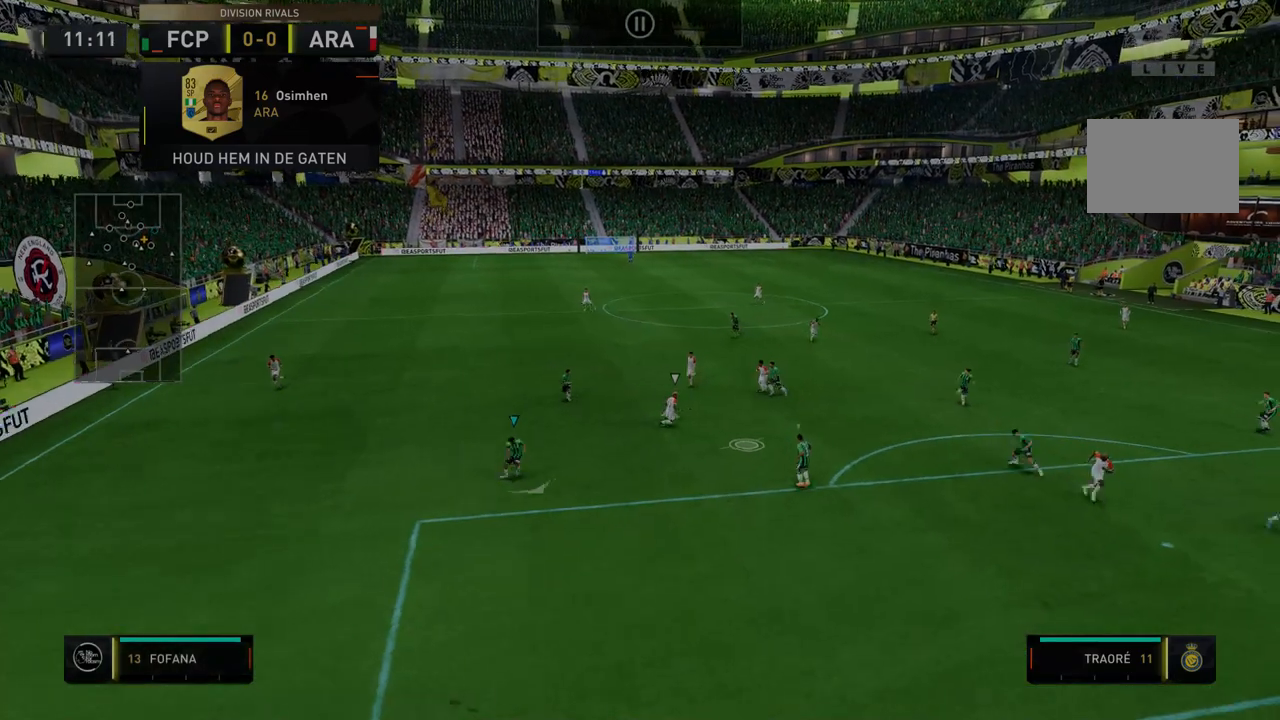
{"buttons": ["R2"], "left_stick": "down-right", "right_stick": "center", "events": []}
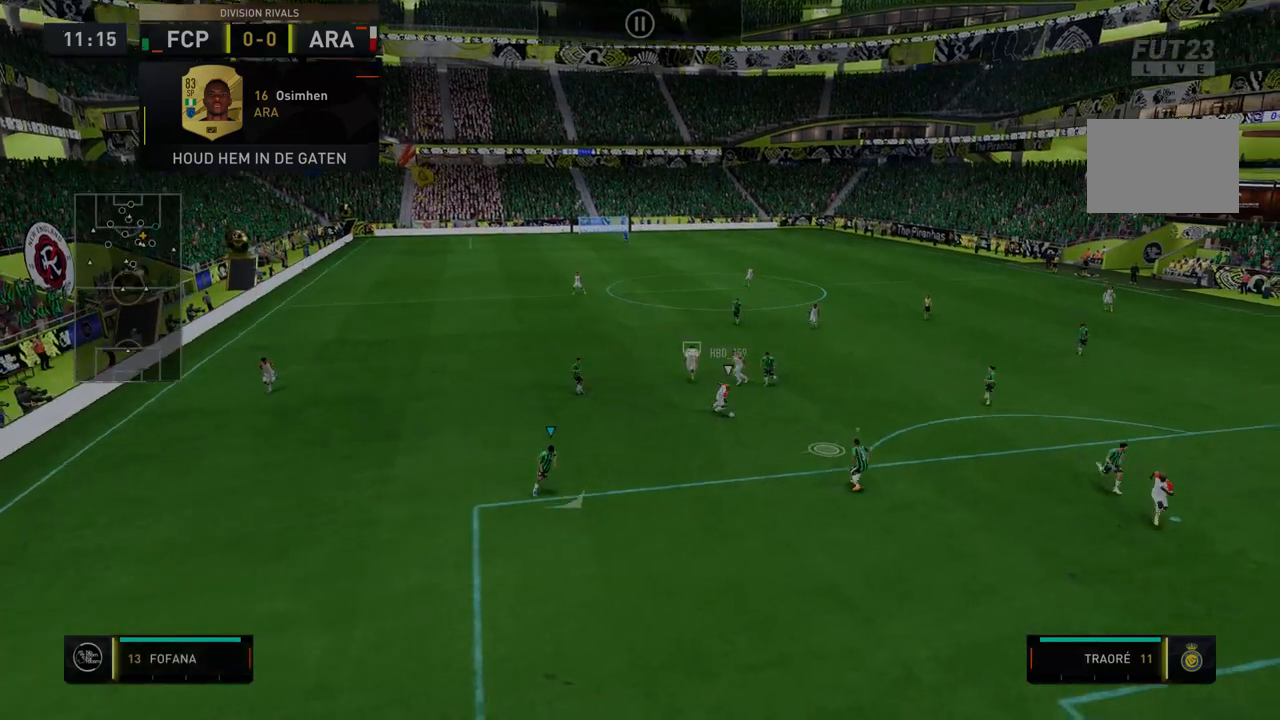
{"buttons": ["R2"], "left_stick": "down-right", "right_stick": "center", "events": []}
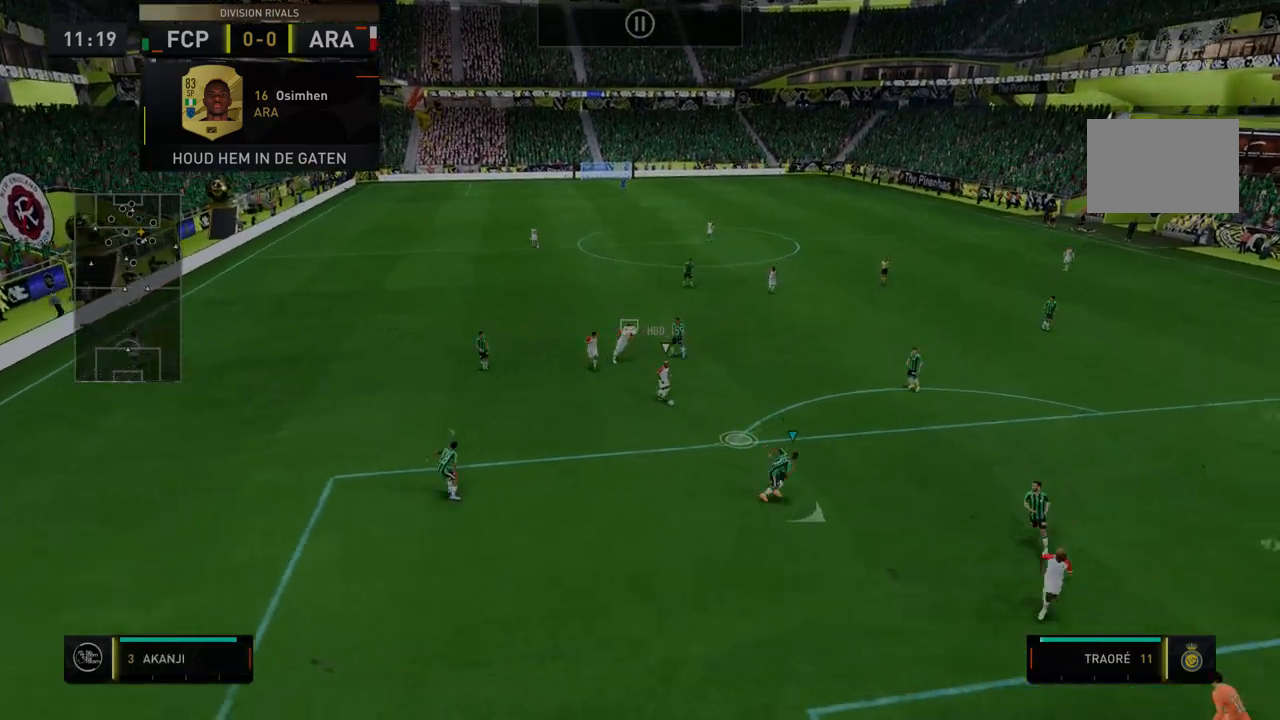
{"buttons": ["R2"], "left_stick": "down", "right_stick": "center", "events": [[320, "left_stick", "down"]]}
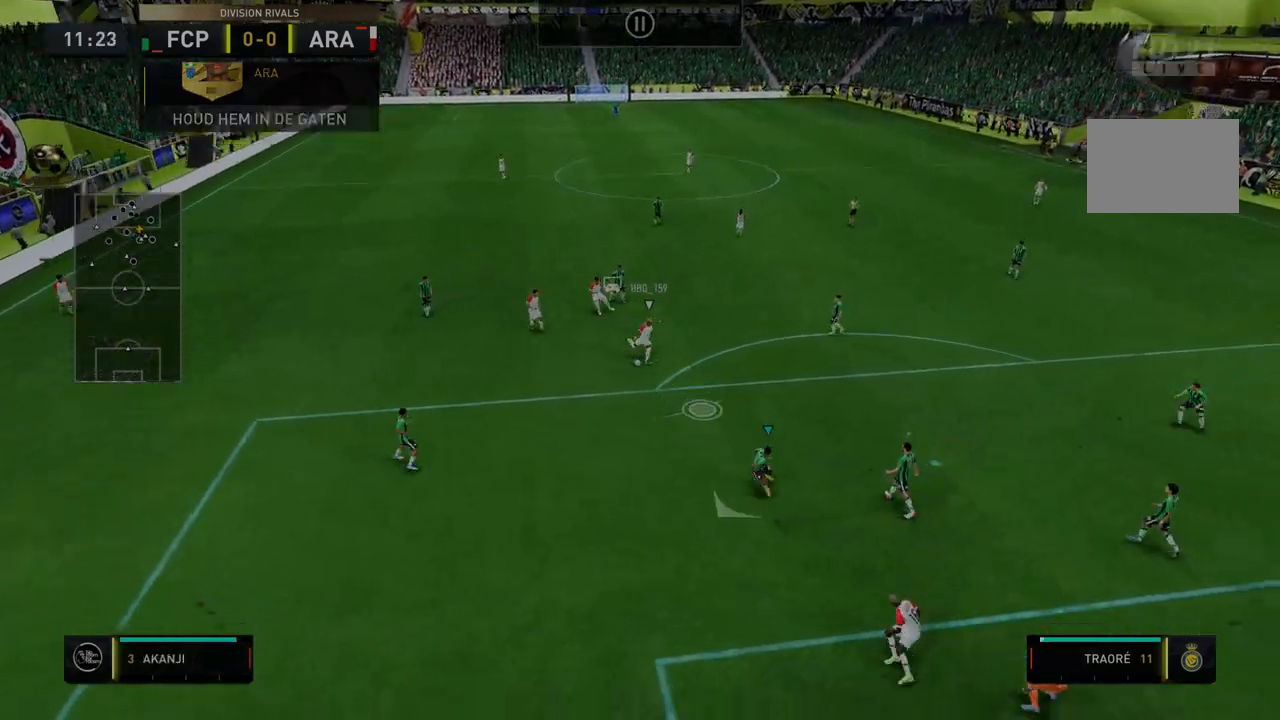
{"buttons": ["R2"], "left_stick": "down-right", "right_stick": "center", "events": [[285, "left_stick", "down-right"]]}
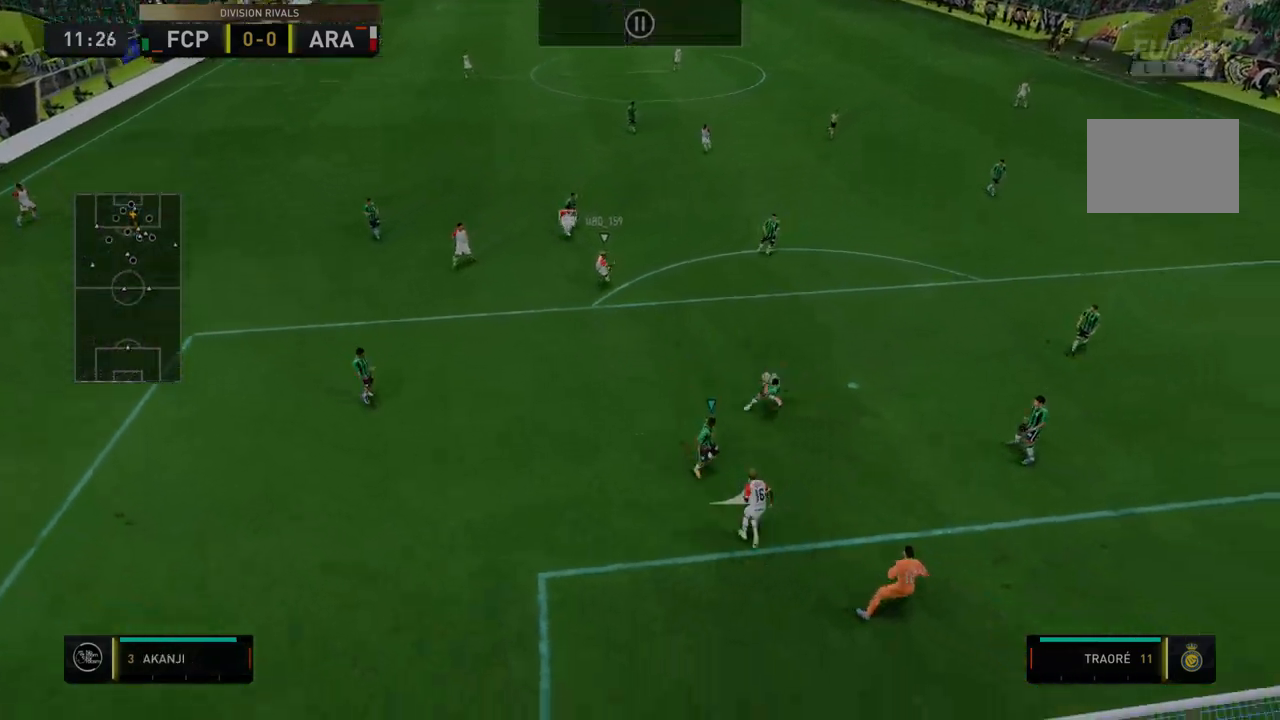
{"buttons": ["R2"], "left_stick": "down-right", "right_stick": "center", "events": []}
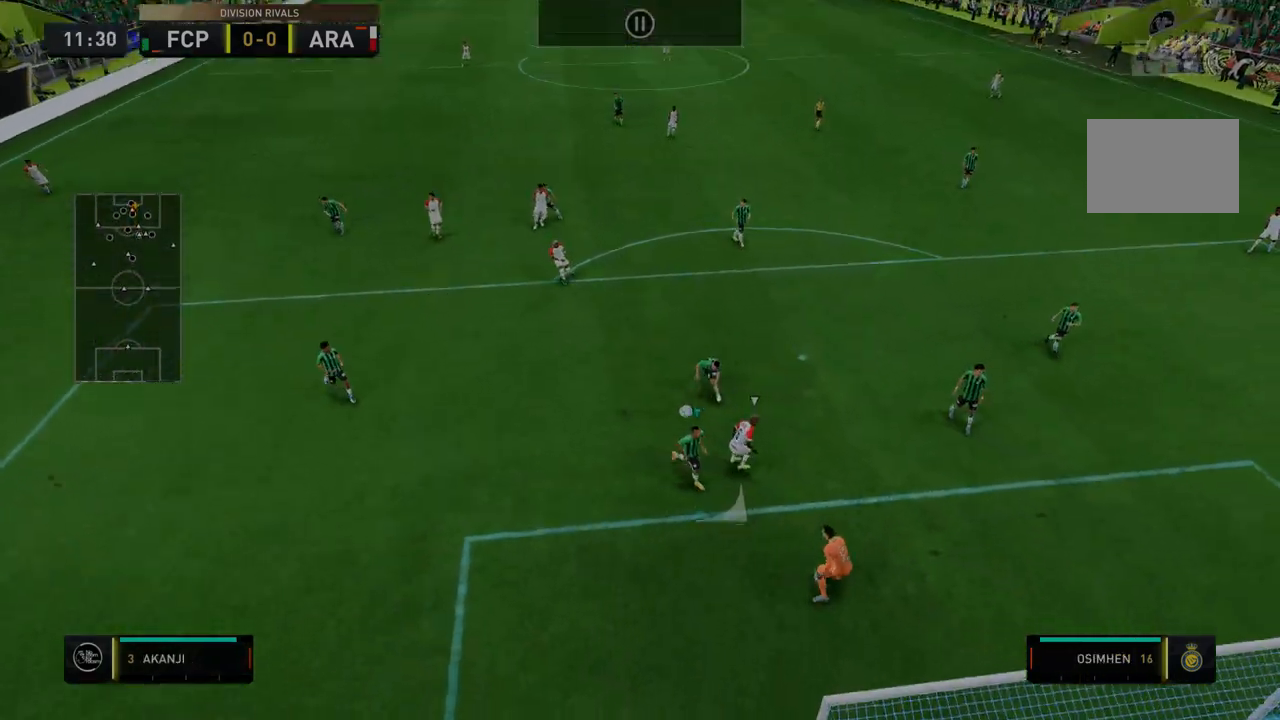
{"buttons": ["R2"], "left_stick": "down-right", "right_stick": "center", "events": []}
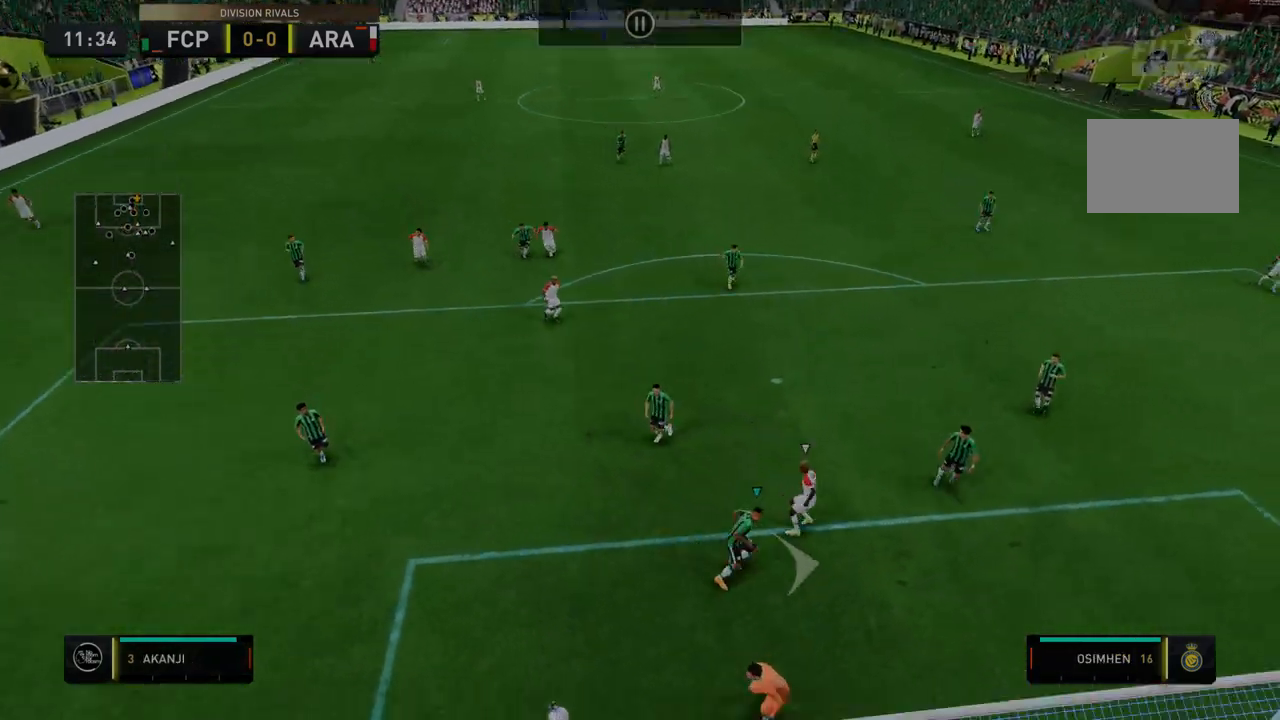
{"buttons": [], "left_stick": "center", "right_stick": "center", "events": [[178, "left_stick", "center"], [463, "R2", "up"]]}